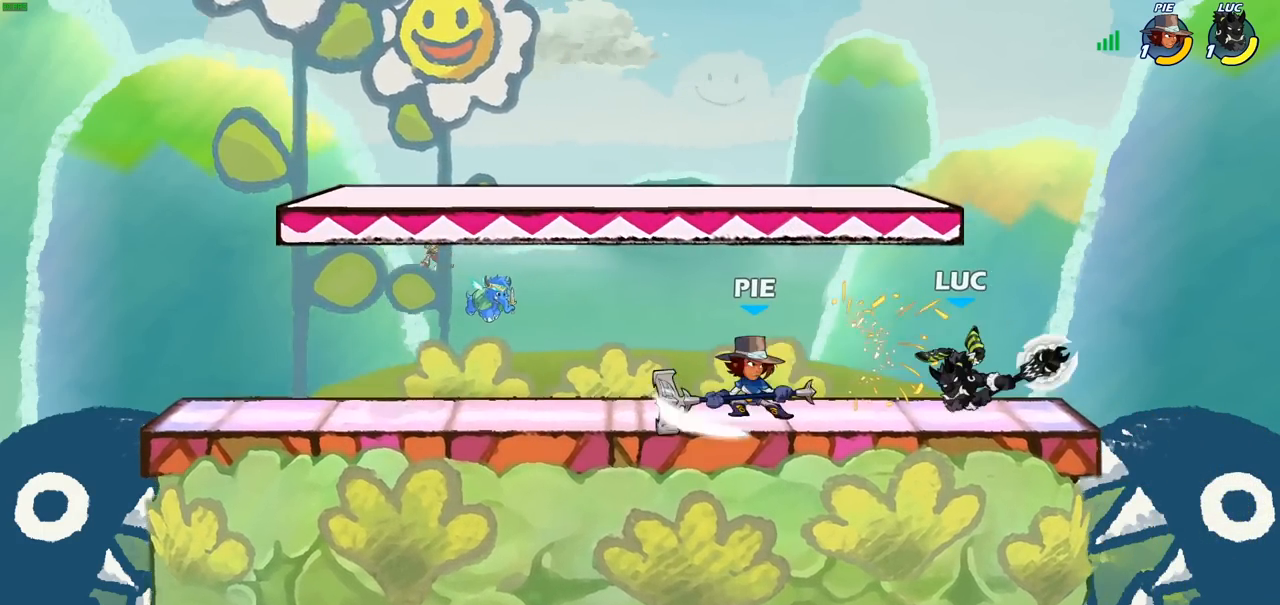
Gameplay with a controller (PlayStation layout); each line is a JSON object with the inputs held at the frame after it. "events" lists button and stick changes between this image and that frame as [ms after this image, input, new state], when the widget could be followed in between.
{"buttons": [], "left_stick": "left", "right_stick": "center", "events": [[167, "R2", "down"], [233, "left_stick", "left"], [450, "R2", "up"]]}
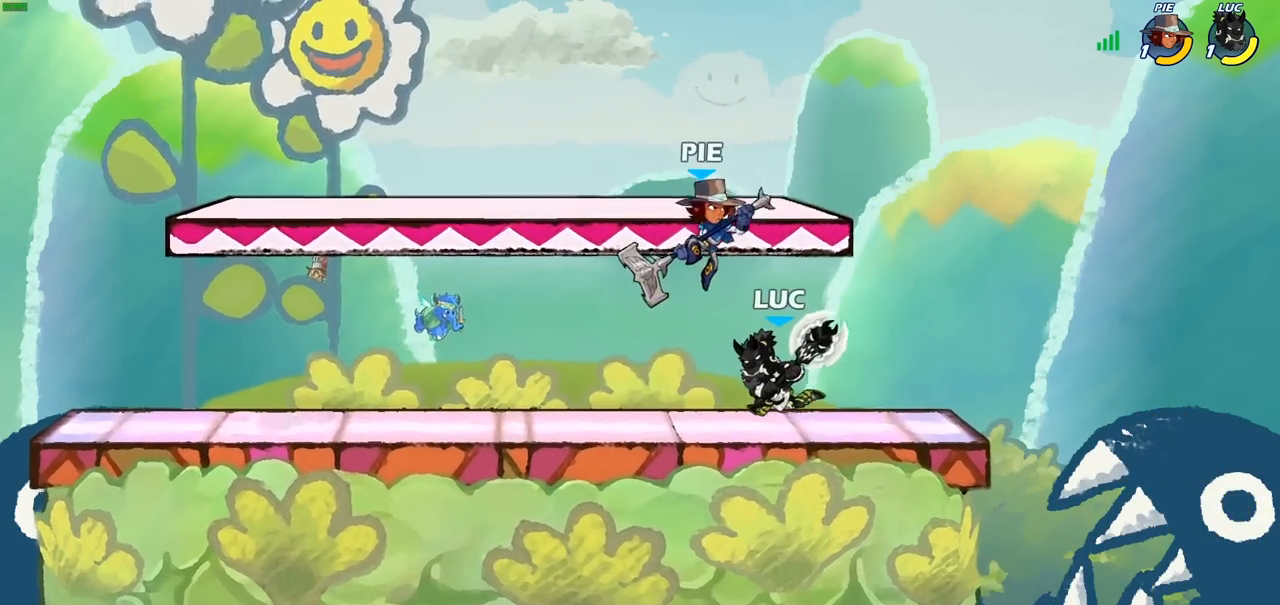
{"buttons": [], "left_stick": "center", "right_stick": "center", "events": [[150, "SQUARE", "down"], [150, "left_stick", "down-right"], [233, "SQUARE", "up"], [317, "left_stick", "center"]]}
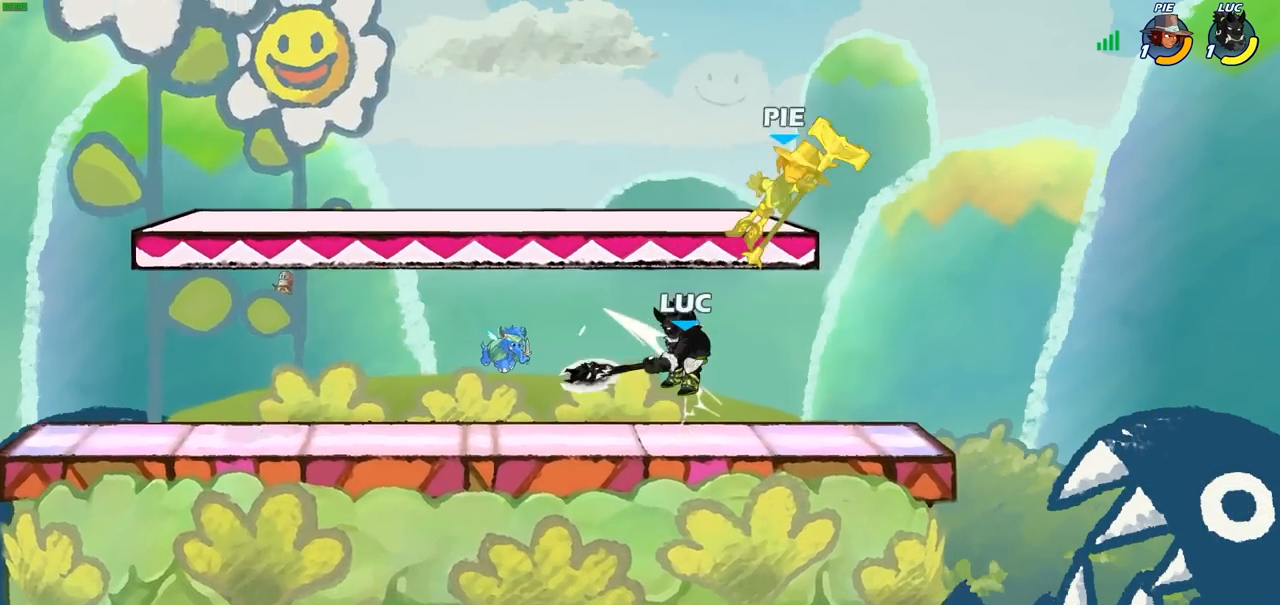
{"buttons": [], "left_stick": "center", "right_stick": "center", "events": []}
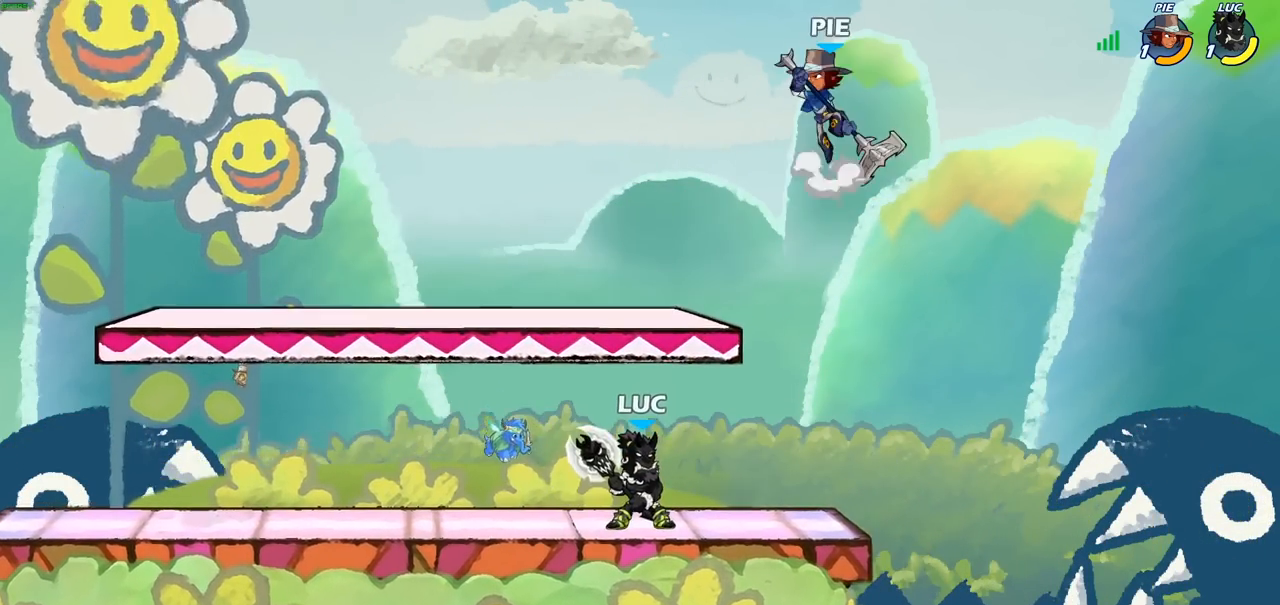
{"buttons": [], "left_stick": "up-right", "right_stick": "center", "events": [[183, "CROSS", "down"], [267, "left_stick", "up-left"], [283, "SQUARE", "down"], [317, "CROSS", "up"], [317, "right_stick", "down-left"], [367, "SQUARE", "up"], [383, "right_stick", "center"], [400, "left_stick", "up-right"]]}
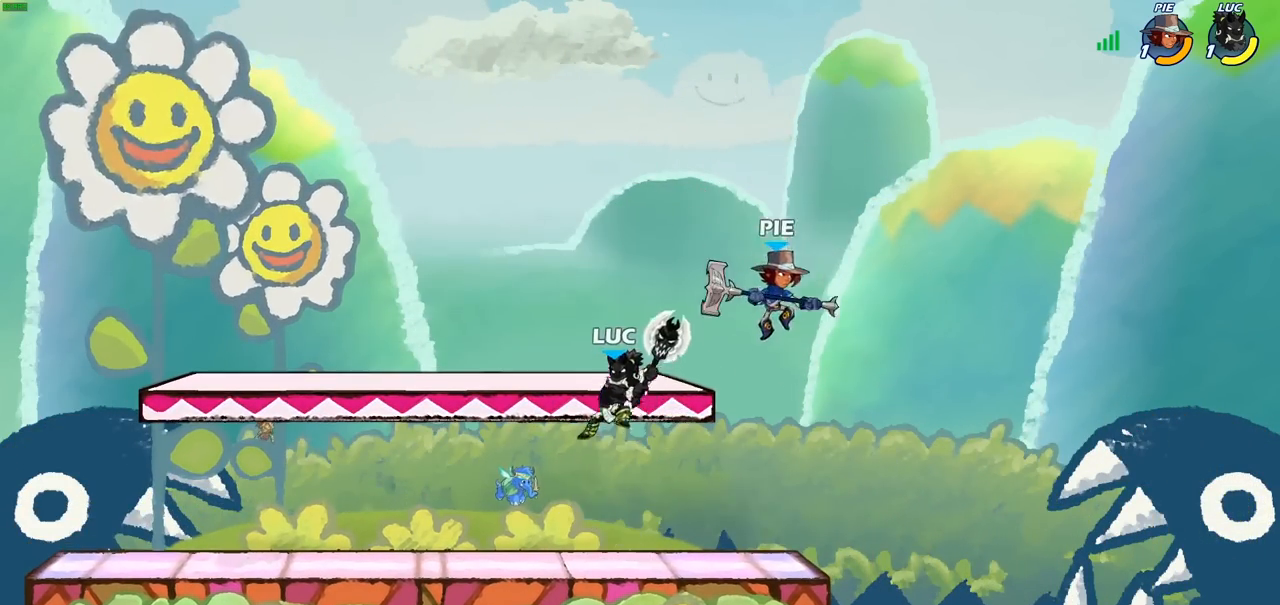
{"buttons": ["CROSS"], "left_stick": "left", "right_stick": "center", "events": [[33, "left_stick", "center"], [183, "left_stick", "left"], [483, "CROSS", "down"]]}
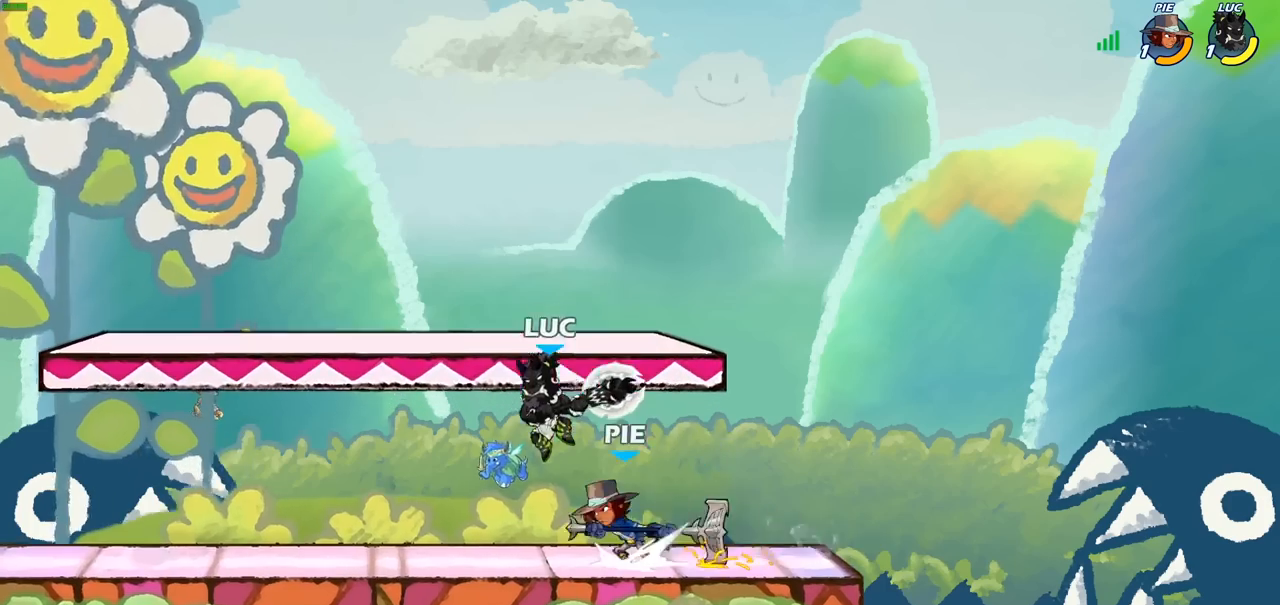
{"buttons": [], "left_stick": "right", "right_stick": "center", "events": [[50, "left_stick", "up-left"], [83, "R2", "down"], [133, "CROSS", "up"], [233, "left_stick", "down-left"], [250, "R2", "up"], [383, "SQUARE", "down"], [383, "left_stick", "right"], [500, "SQUARE", "up"]]}
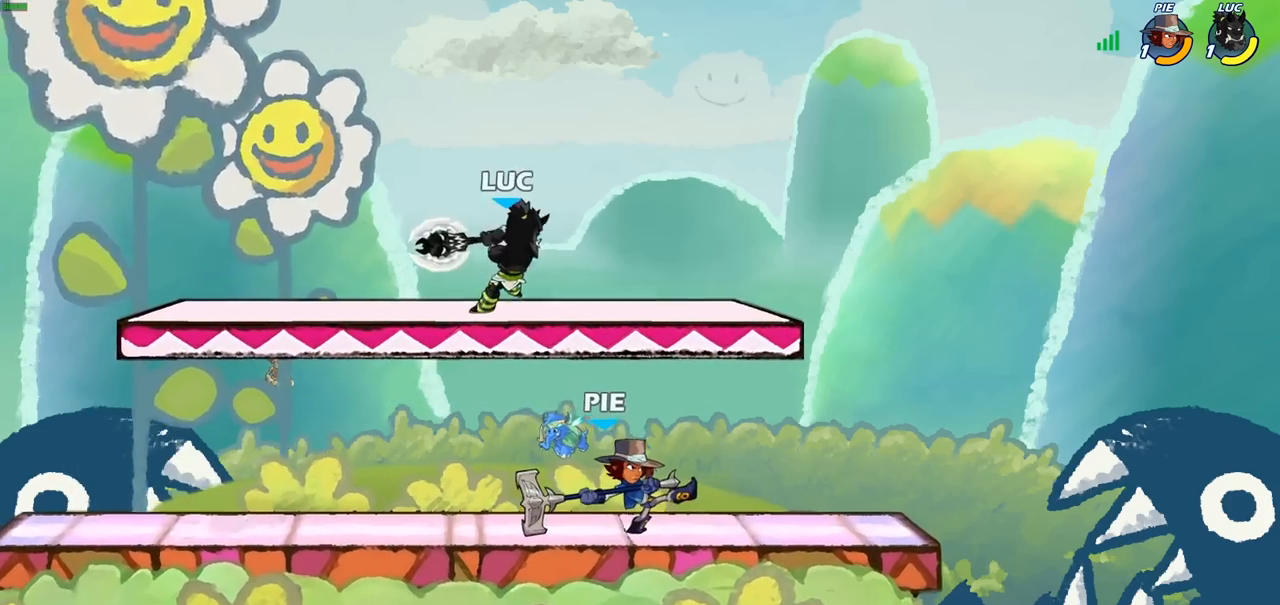
{"buttons": [], "left_stick": "left", "right_stick": "center", "events": [[350, "left_stick", "center"], [450, "left_stick", "left"]]}
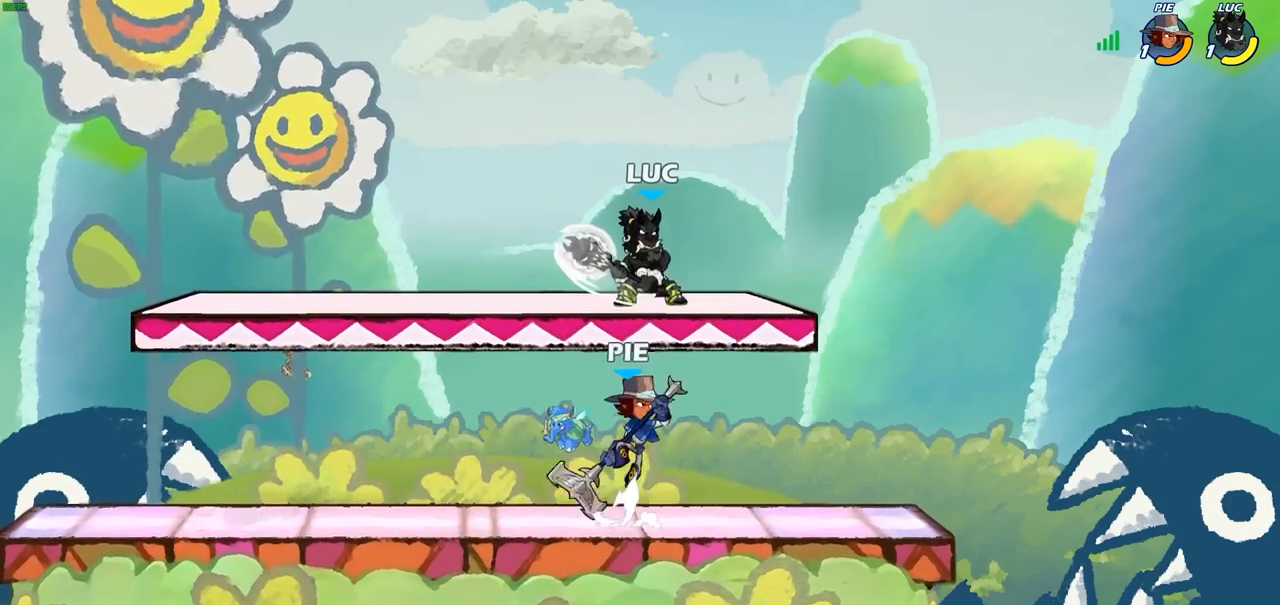
{"buttons": ["R2"], "left_stick": "down-right", "right_stick": "center", "events": [[17, "left_stick", "down-left"], [83, "R2", "down"], [100, "CROSS", "down"], [133, "CROSS", "up"], [500, "left_stick", "down-right"]]}
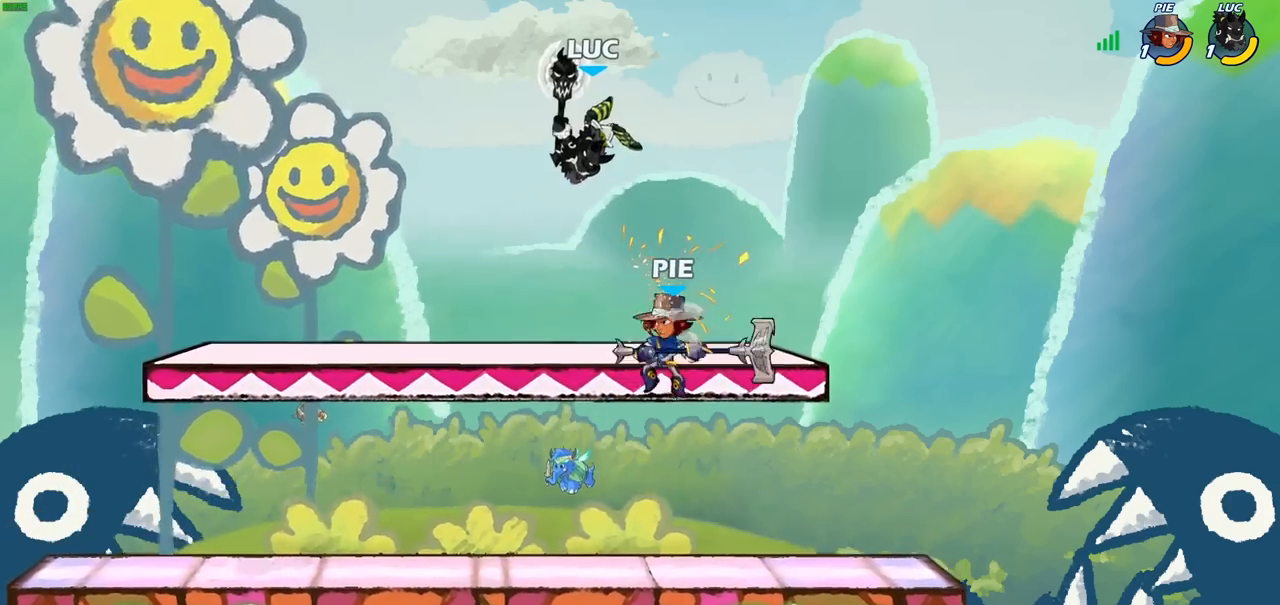
{"buttons": ["R2"], "left_stick": "right", "right_stick": "center", "events": [[17, "R2", "up"], [33, "left_stick", "right"], [300, "R2", "down"]]}
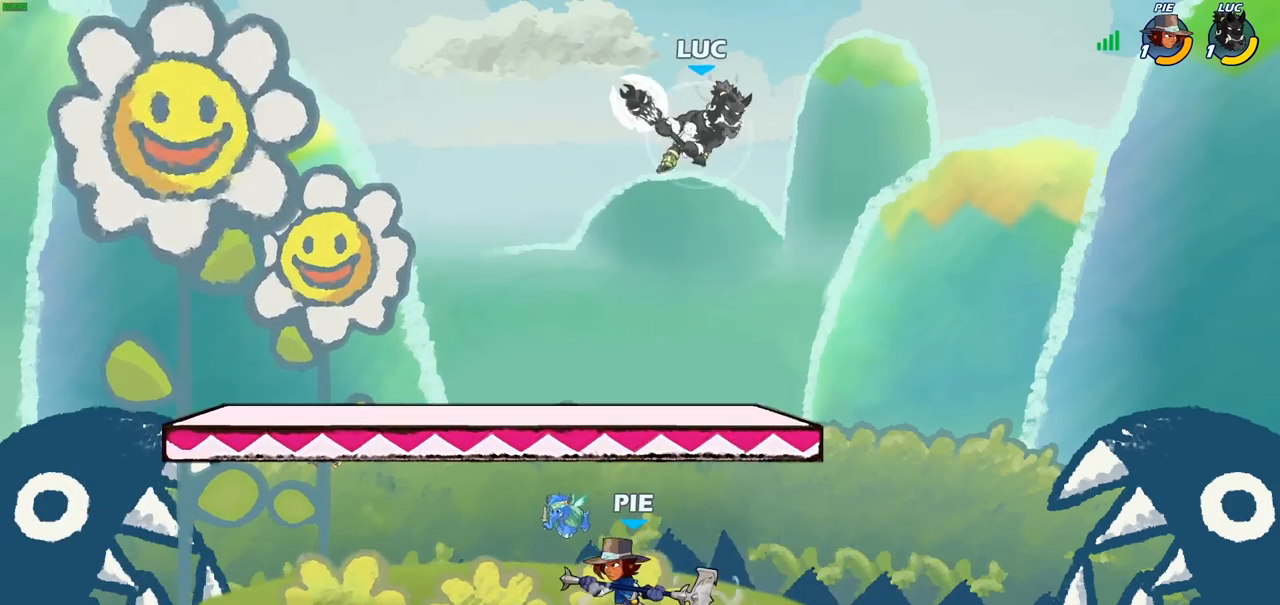
{"buttons": [], "left_stick": "left", "right_stick": "center", "events": [[83, "left_stick", "down"], [117, "R2", "up"], [233, "left_stick", "down-left"], [367, "SQUARE", "down"], [383, "left_stick", "left"], [433, "SQUARE", "up"]]}
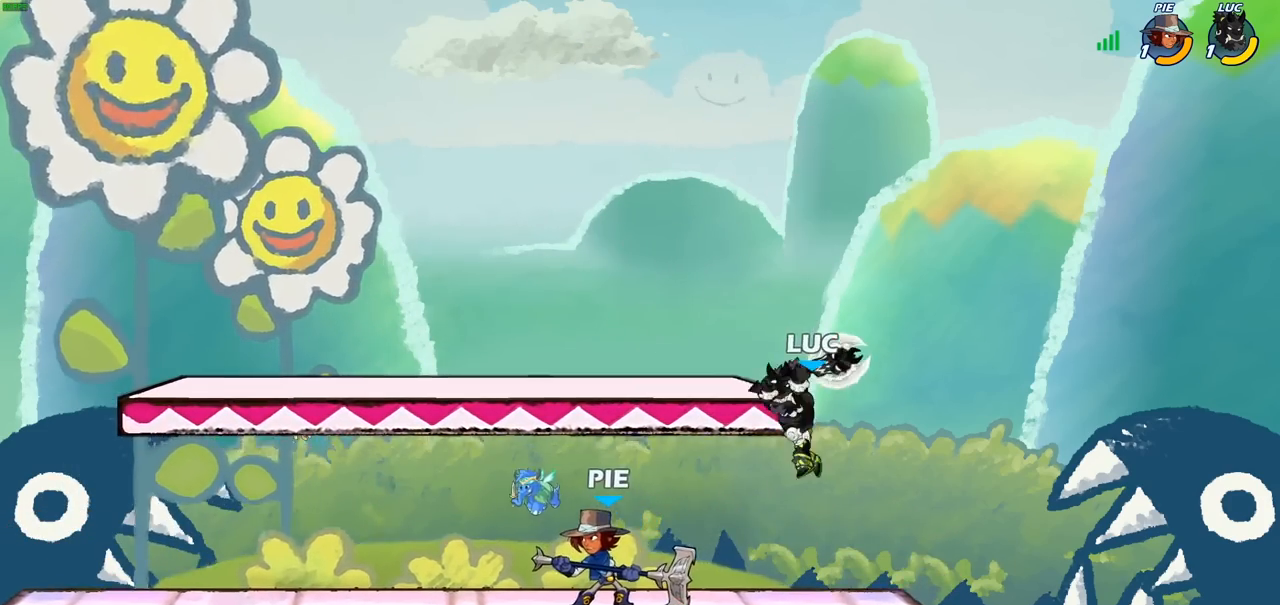
{"buttons": [], "left_stick": "left", "right_stick": "center", "events": []}
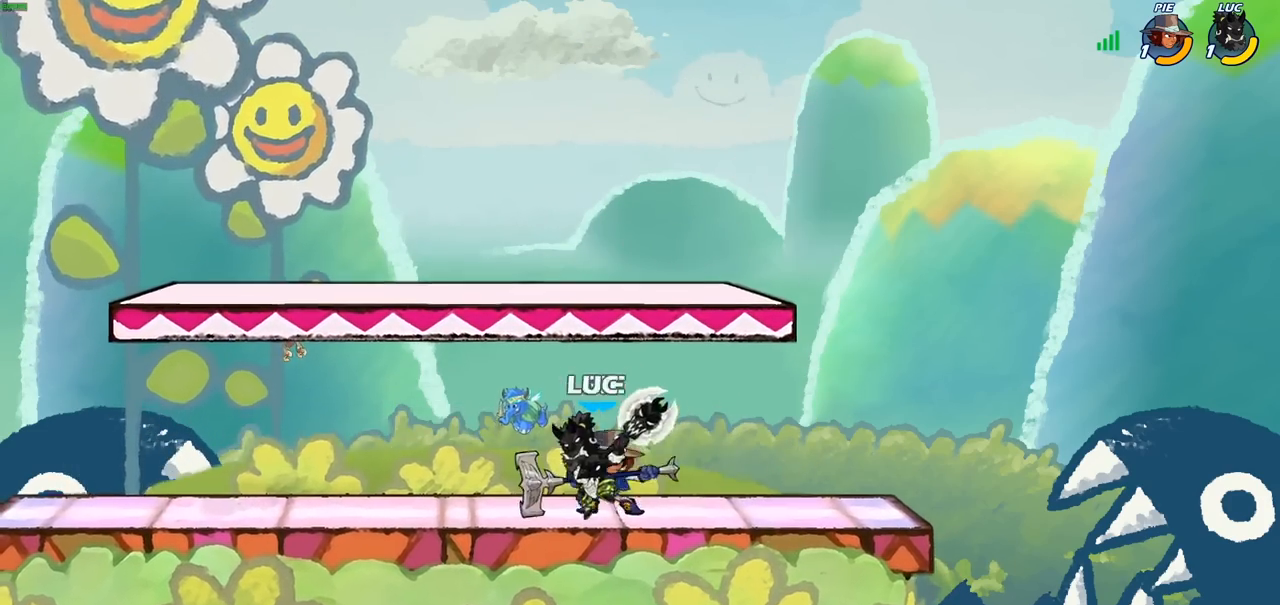
{"buttons": [], "left_stick": "center", "right_stick": "center", "events": [[67, "left_stick", "up-right"], [133, "SQUARE", "down"], [150, "left_stick", "center"], [200, "SQUARE", "up"]]}
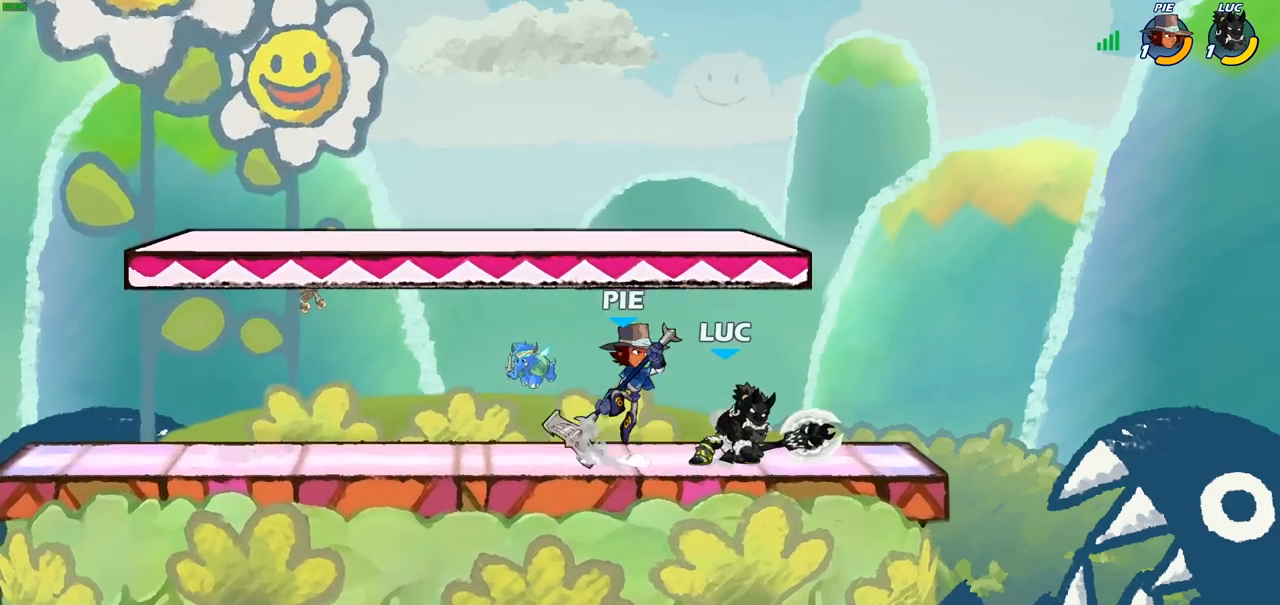
{"buttons": ["R2"], "left_stick": "down-left", "right_stick": "center", "events": [[183, "left_stick", "left"], [283, "CROSS", "down"], [383, "R2", "down"], [400, "CROSS", "up"], [483, "left_stick", "down-left"]]}
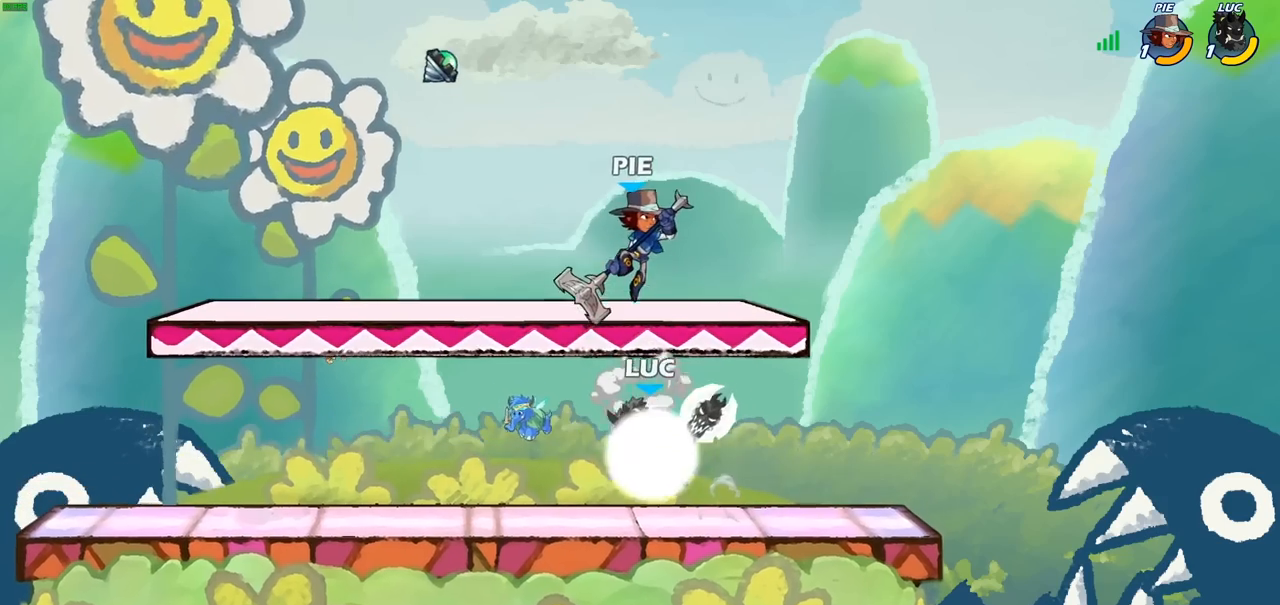
{"buttons": ["R2"], "left_stick": "up-left", "right_stick": "center", "events": [[100, "R2", "up"], [100, "left_stick", "down-right"], [150, "left_stick", "up-right"], [200, "left_stick", "up-left"], [317, "R2", "down"]]}
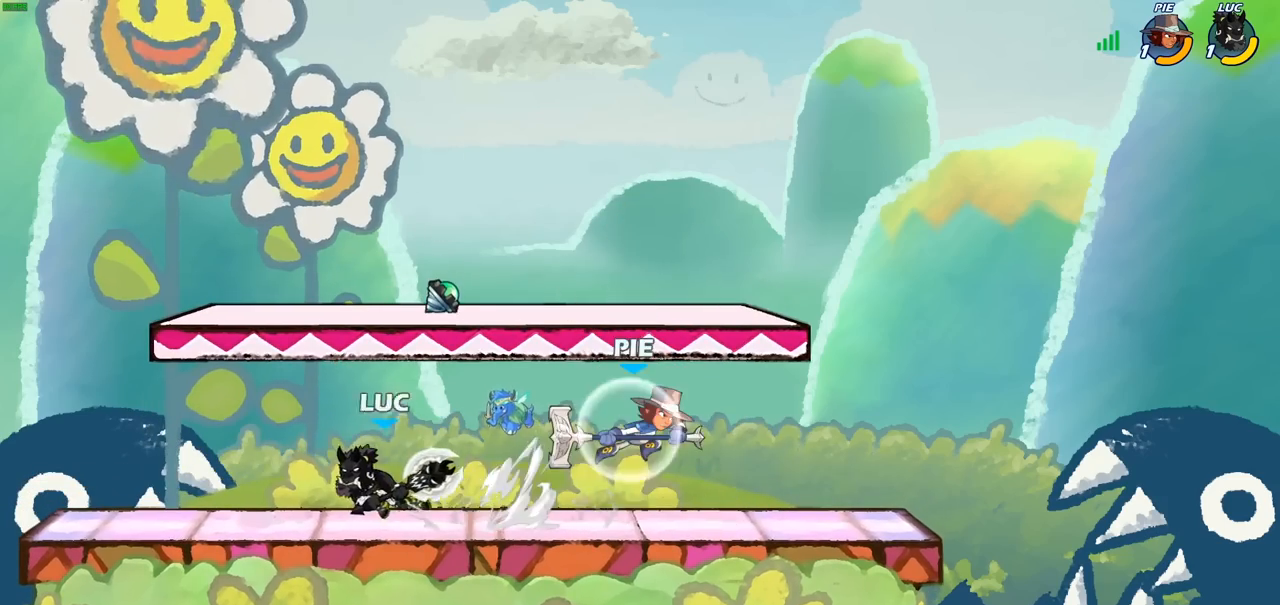
{"buttons": [], "left_stick": "up-left", "right_stick": "center", "events": [[33, "R2", "up"], [133, "left_stick", "right"], [367, "left_stick", "up-left"]]}
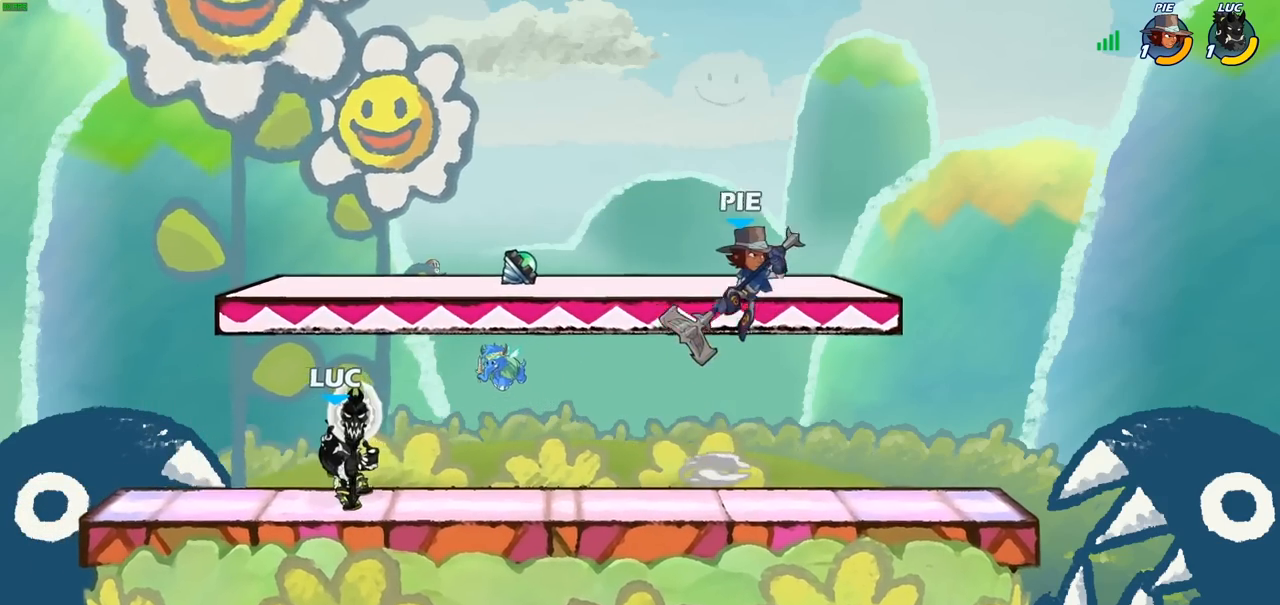
{"buttons": ["CIRCLE"], "left_stick": "right", "right_stick": "center", "events": [[67, "left_stick", "up-right"], [150, "left_stick", "right"], [183, "R2", "down"], [233, "CIRCLE", "down"], [350, "R2", "up"]]}
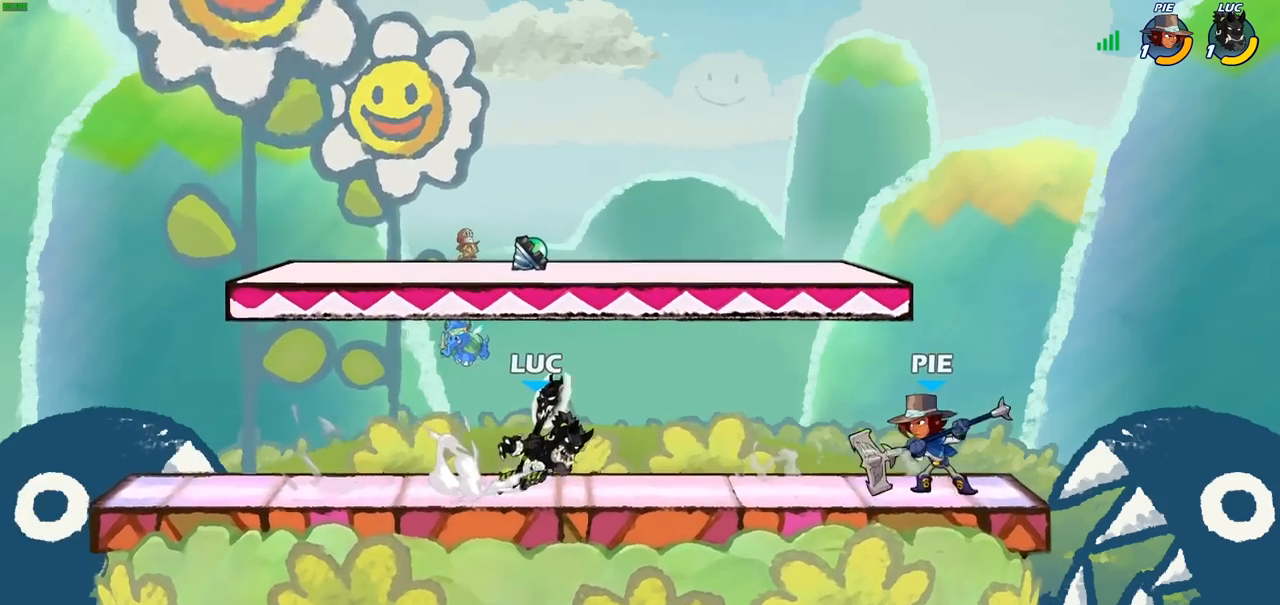
{"buttons": ["CIRCLE"], "left_stick": "right", "right_stick": "center", "events": []}
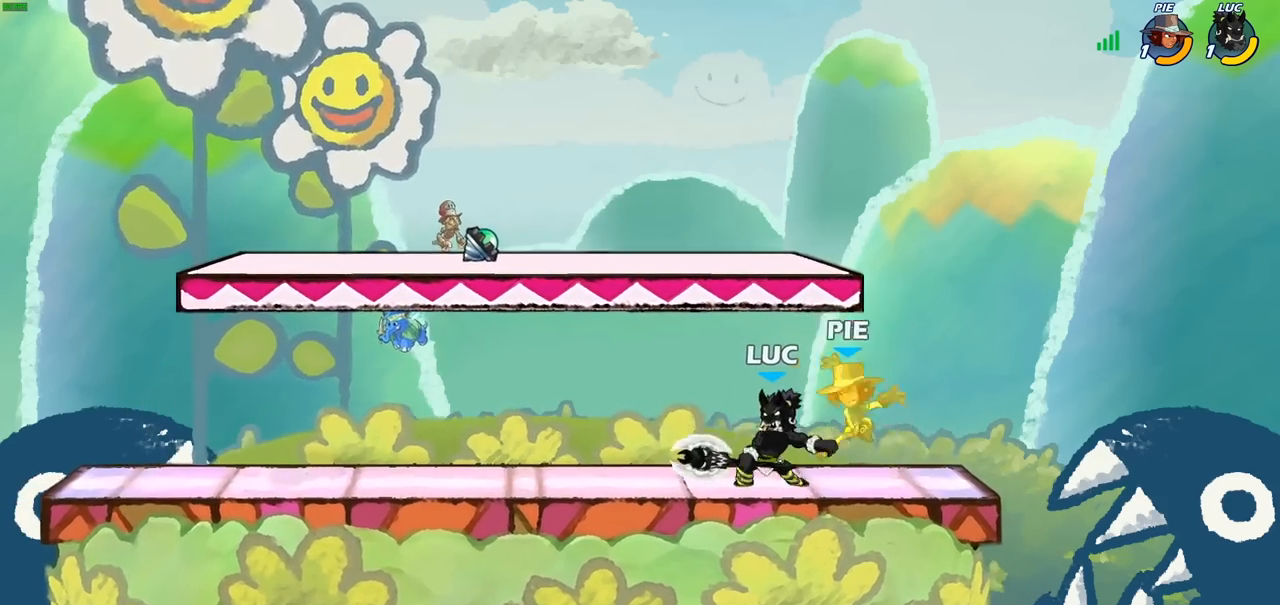
{"buttons": [], "left_stick": "center", "right_stick": "center", "events": [[100, "left_stick", "center"], [233, "CIRCLE", "up"]]}
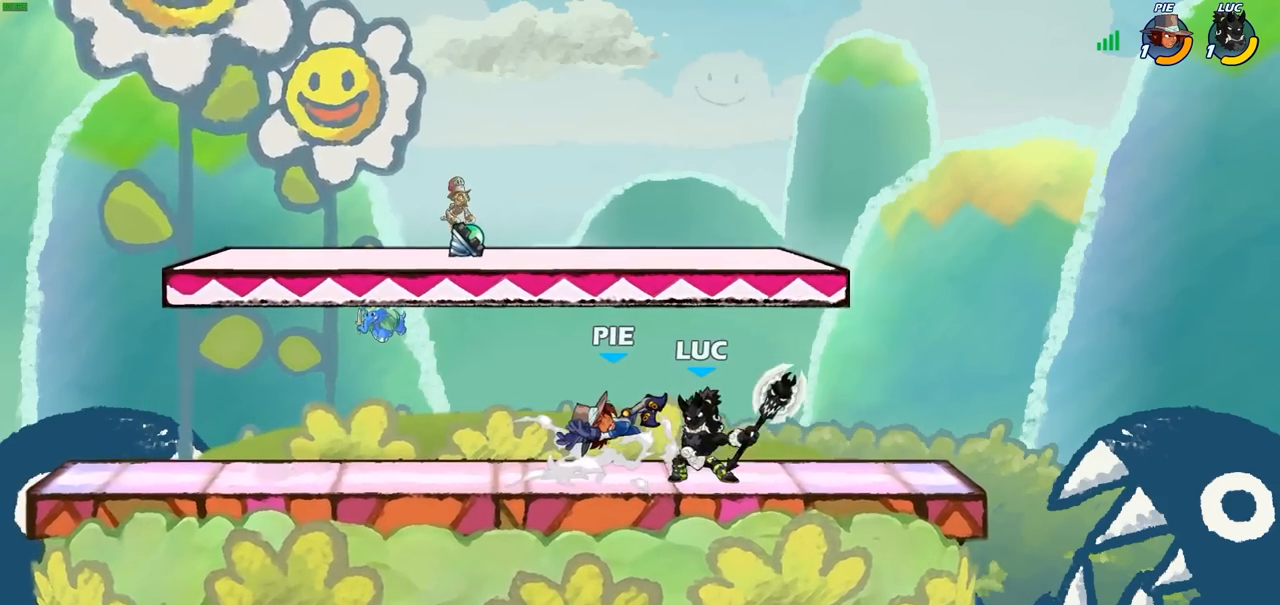
{"buttons": ["R2"], "left_stick": "left", "right_stick": "center", "events": [[133, "left_stick", "left"], [500, "R2", "down"]]}
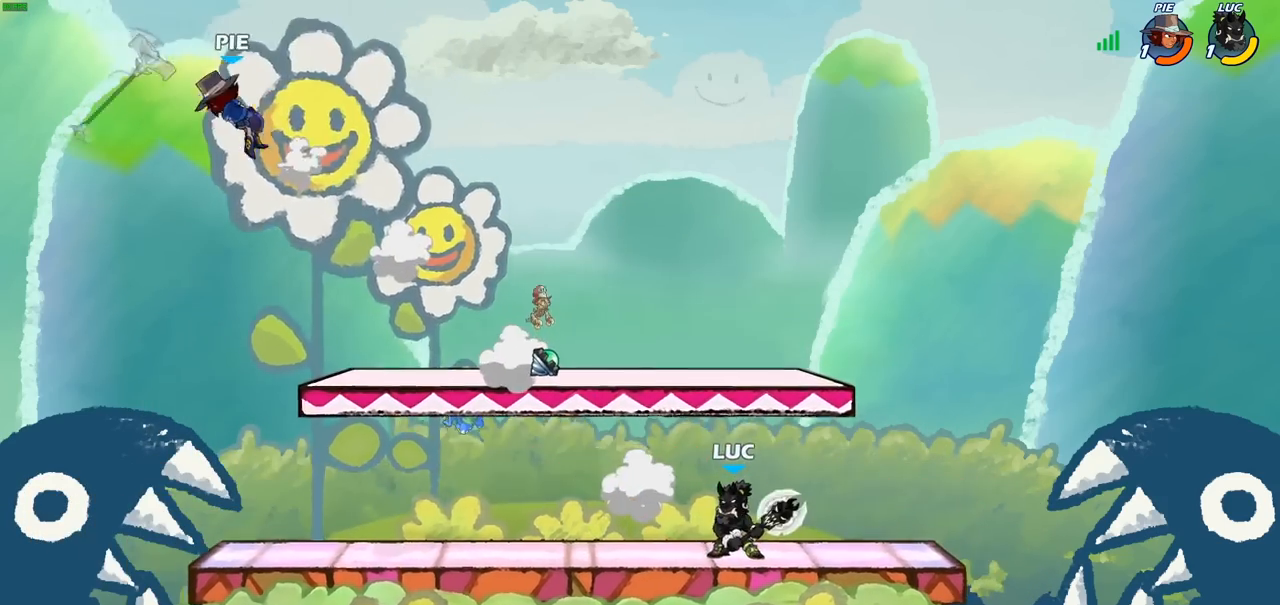
{"buttons": [], "left_stick": "center", "right_stick": "center", "events": [[217, "R2", "up"], [317, "left_stick", "center"], [383, "CIRCLE", "down"], [500, "CIRCLE", "up"]]}
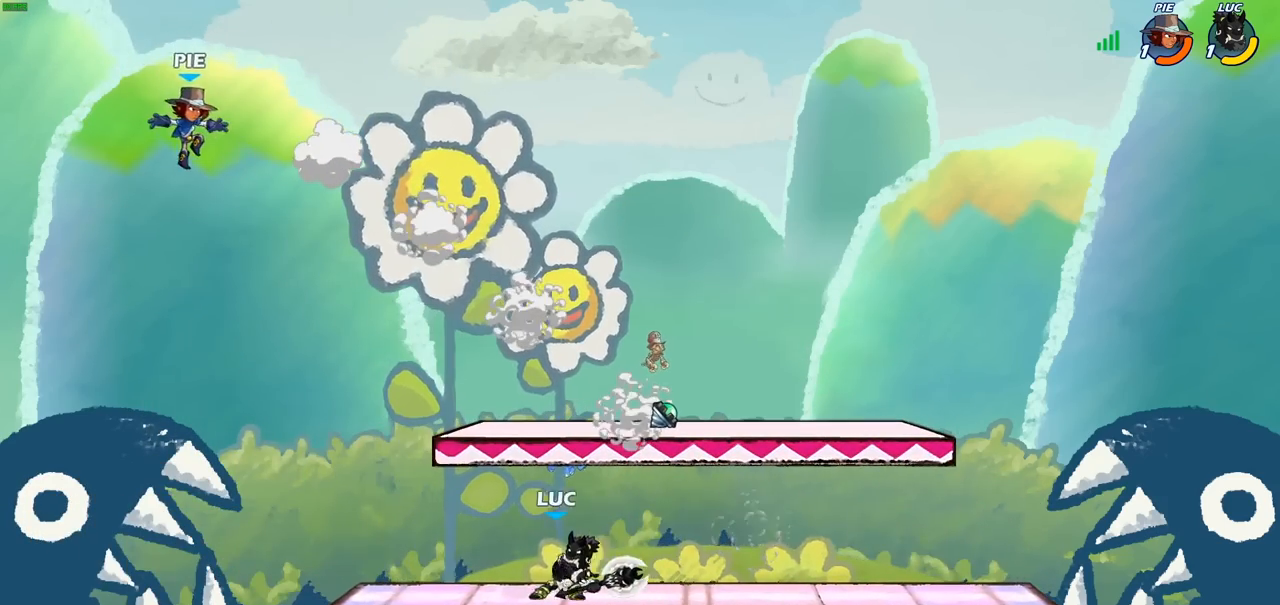
{"buttons": [], "left_stick": "center", "right_stick": "center", "events": [[83, "left_stick", "left"], [350, "left_stick", "center"]]}
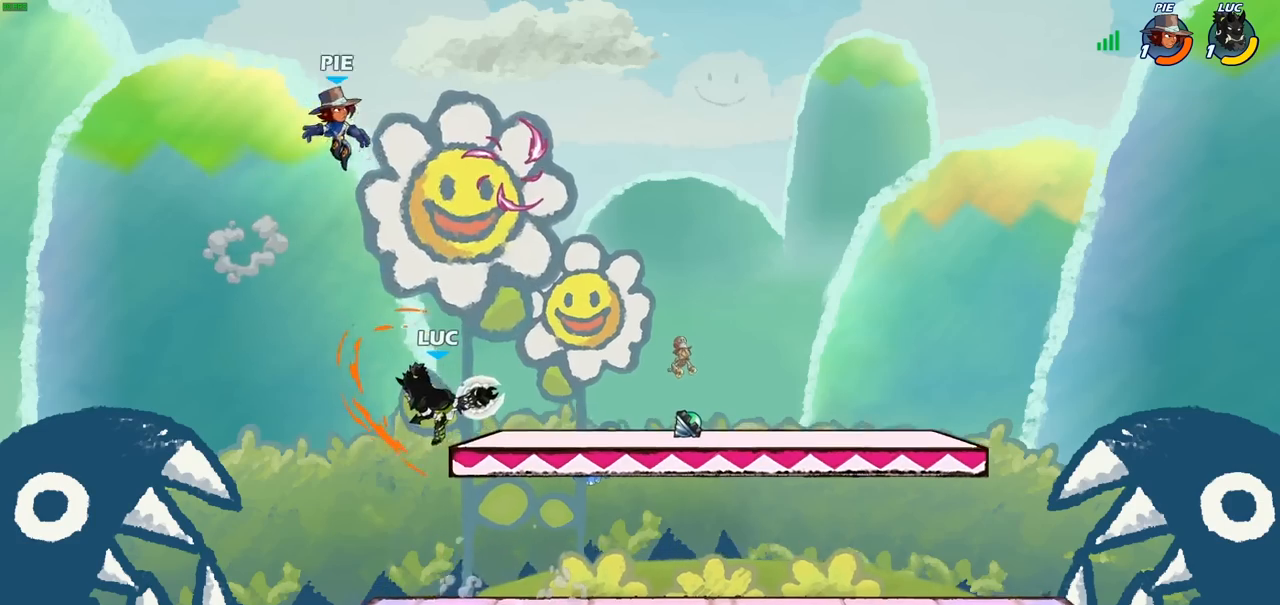
{"buttons": [], "left_stick": "up-right", "right_stick": "center", "events": [[183, "left_stick", "right"], [333, "SQUARE", "down"], [350, "left_stick", "up"], [450, "SQUARE", "up"], [450, "left_stick", "up-right"]]}
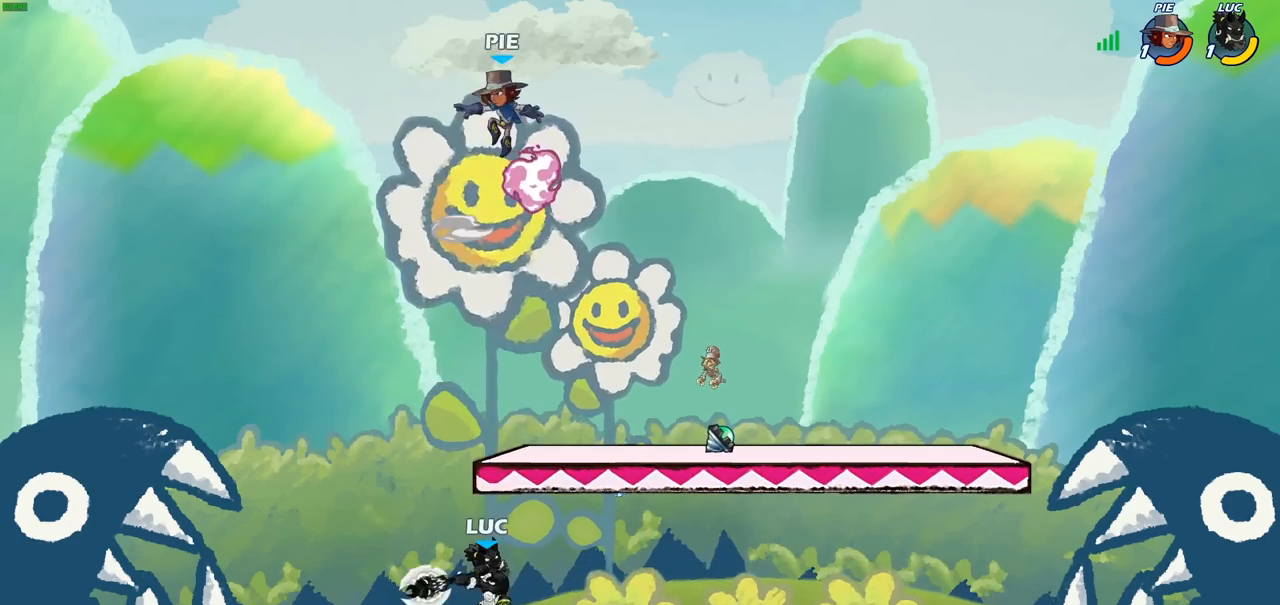
{"buttons": ["SQUARE"], "left_stick": "down-left", "right_stick": "center", "events": [[33, "left_stick", "right"], [383, "left_stick", "left"], [450, "left_stick", "down-left"], [500, "SQUARE", "down"]]}
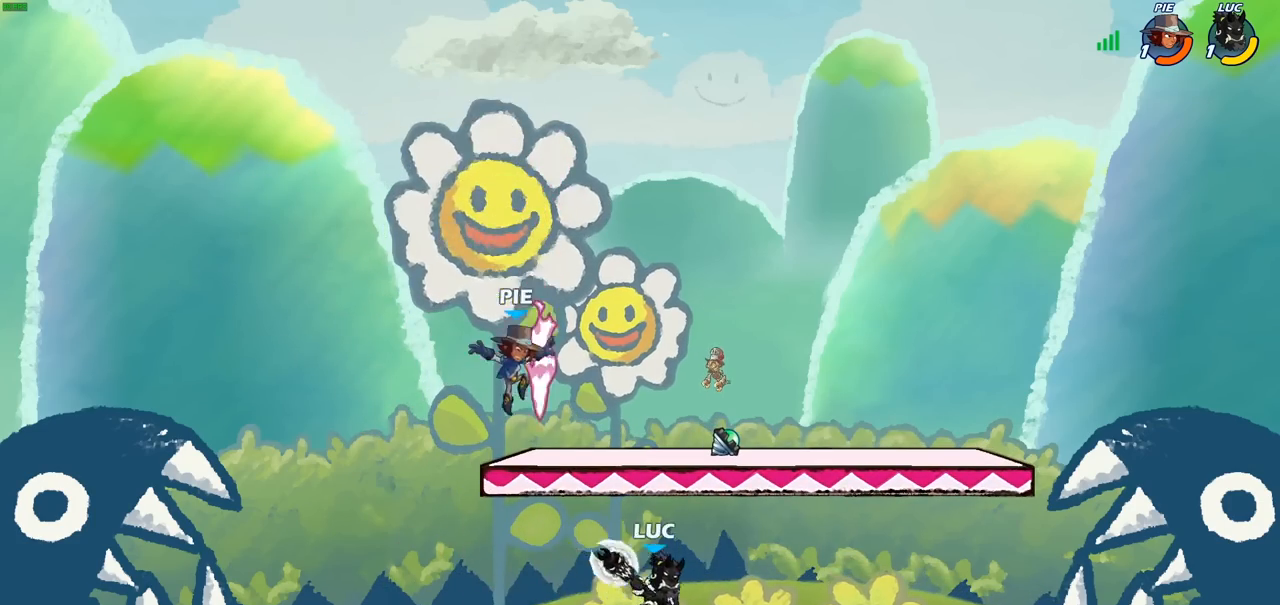
{"buttons": [], "left_stick": "center", "right_stick": "center", "events": [[100, "SQUARE", "up"], [117, "left_stick", "center"]]}
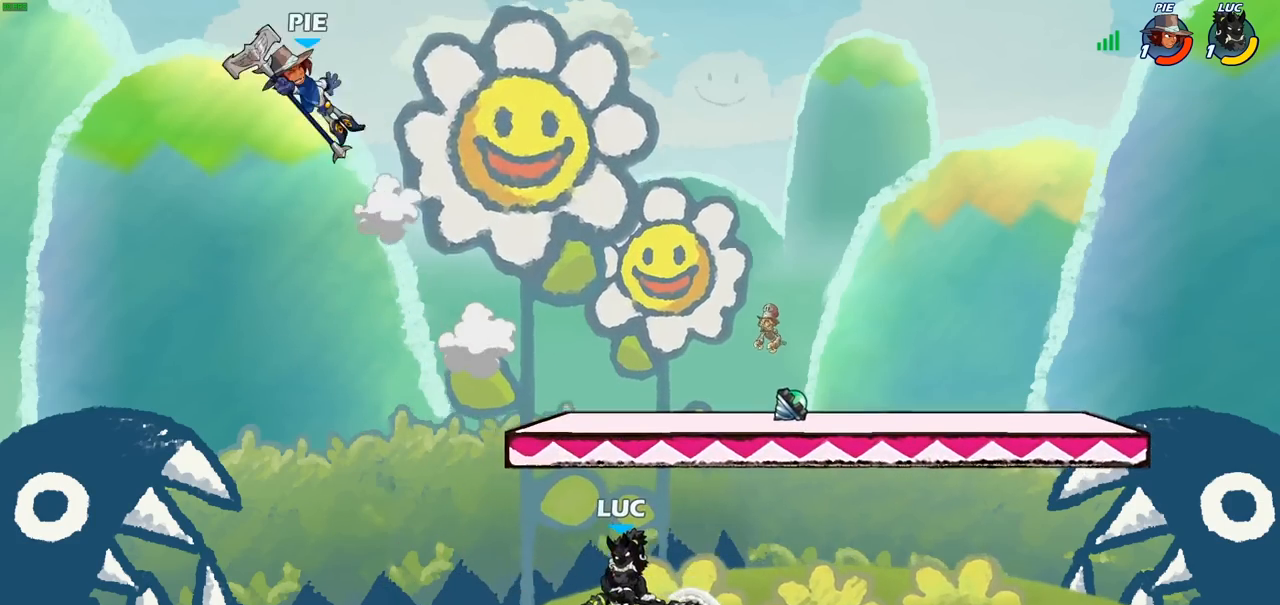
{"buttons": ["CIRCLE"], "left_stick": "left", "right_stick": "center", "events": [[150, "left_stick", "left"], [317, "CROSS", "down"], [400, "CIRCLE", "down"], [433, "CROSS", "up"]]}
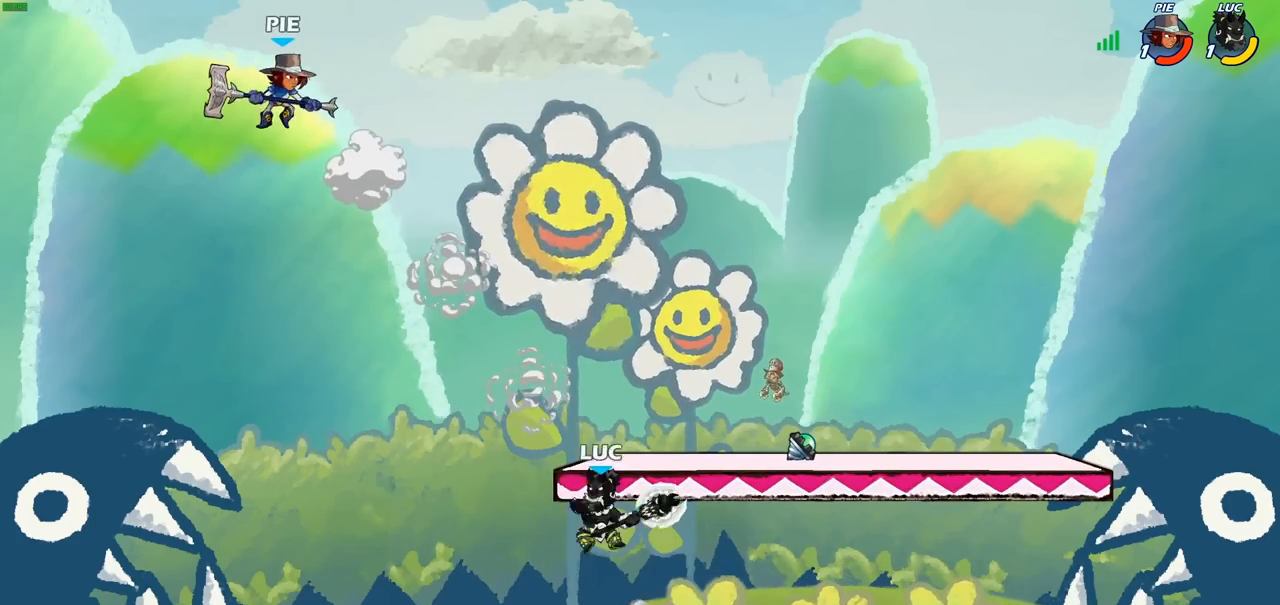
{"buttons": [], "left_stick": "up-left", "right_stick": "center", "events": [[50, "CIRCLE", "up"], [467, "left_stick", "up-left"]]}
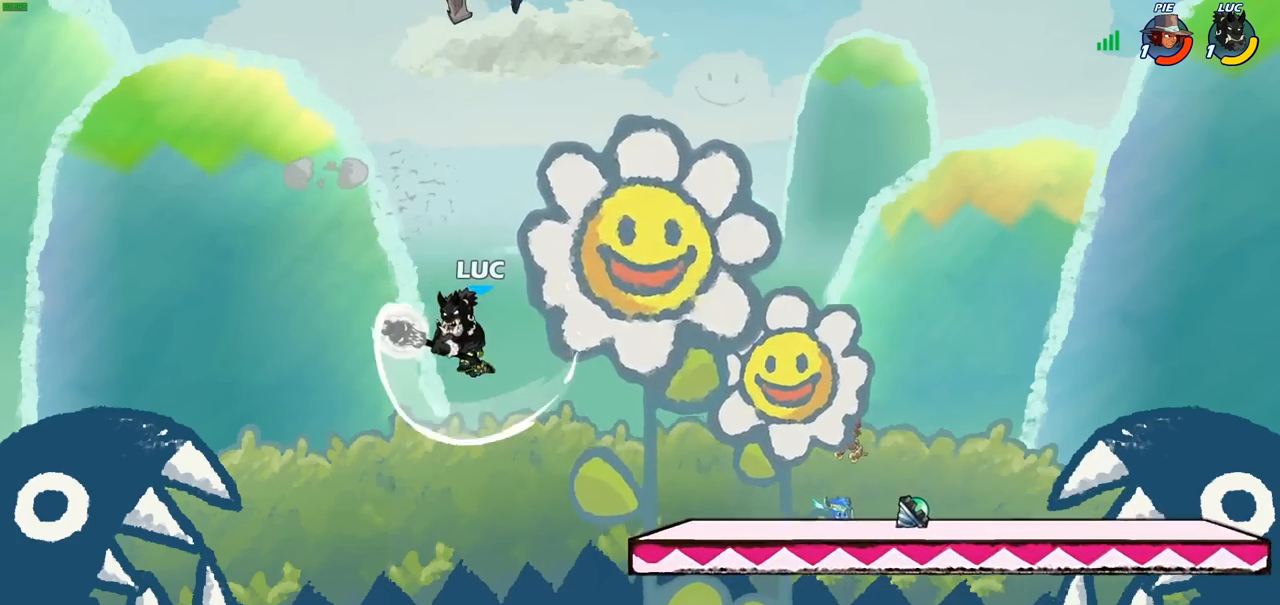
{"buttons": [], "left_stick": "right", "right_stick": "center", "events": [[117, "left_stick", "center"], [183, "left_stick", "right"], [283, "SQUARE", "down"], [367, "SQUARE", "up"]]}
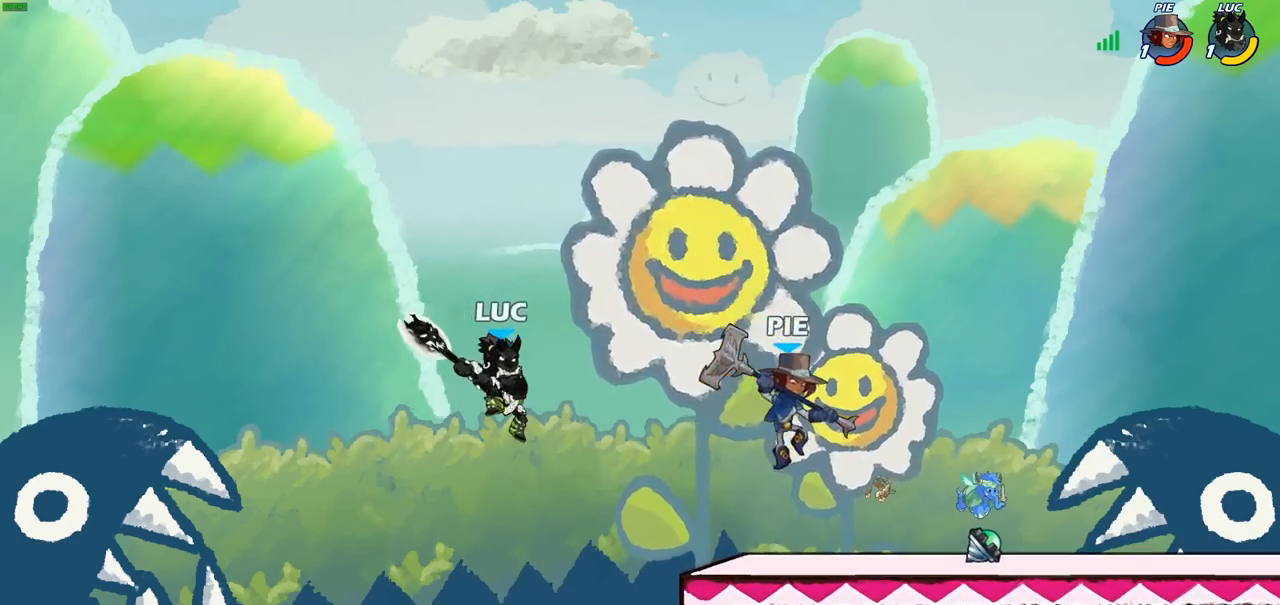
{"buttons": [], "left_stick": "up-right", "right_stick": "center", "events": [[150, "left_stick", "left"], [467, "left_stick", "up-right"]]}
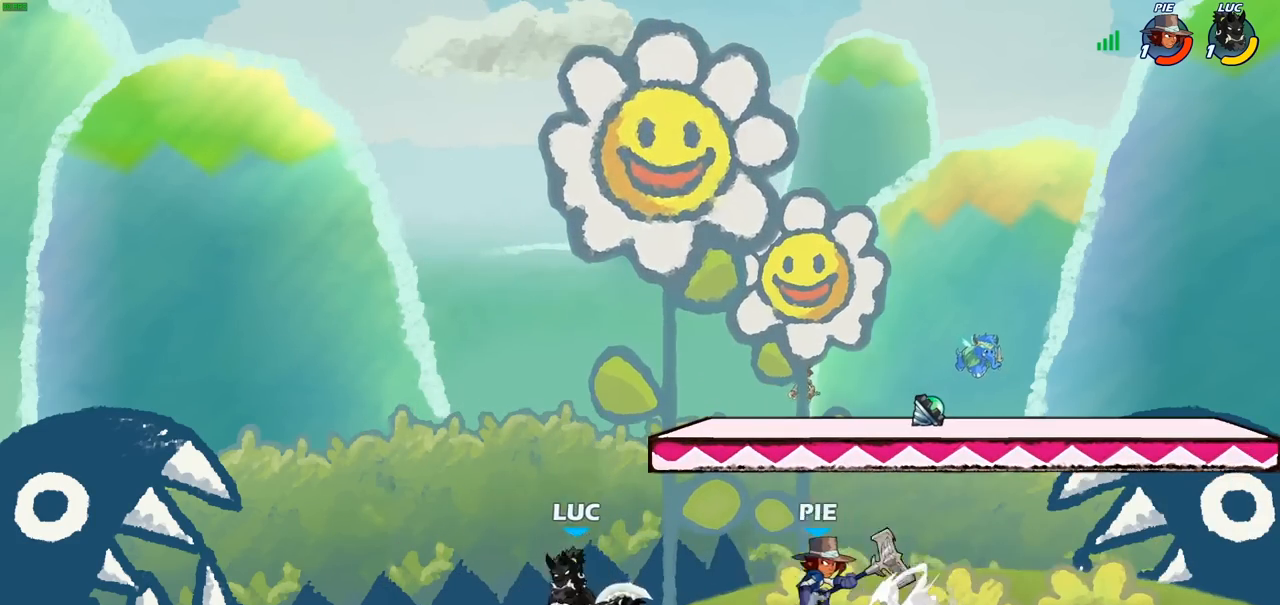
{"buttons": [], "left_stick": "center", "right_stick": "center", "events": [[50, "SQUARE", "down"], [50, "left_stick", "right"], [133, "SQUARE", "up"], [150, "left_stick", "center"]]}